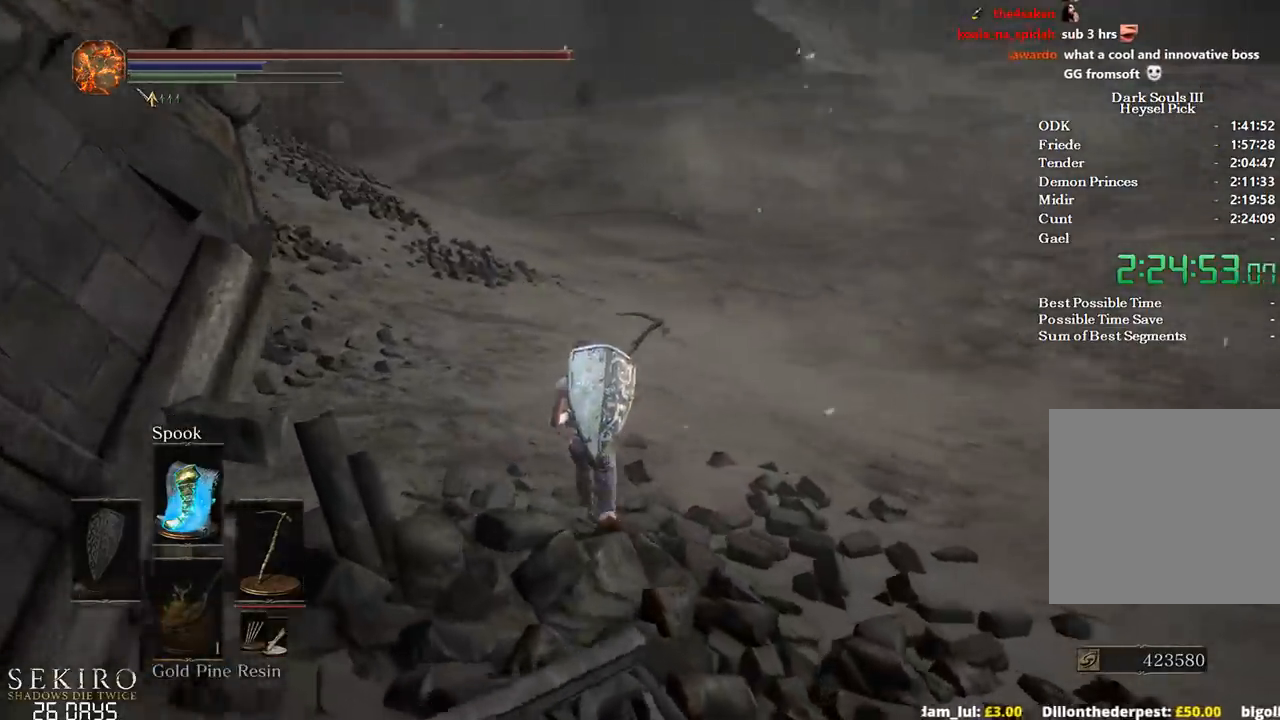
Gameplay with a controller (Xbox layout); each line is a JSON object with the inputs held at the frame after it. "events" lists button and stick changes between this image and that frame as [ms after this image, input, new state], when the widget could be followed in between.
{"buttons": ["B"], "left_stick": "up", "right_stick": "center", "events": [[50, "right_stick", "center"]]}
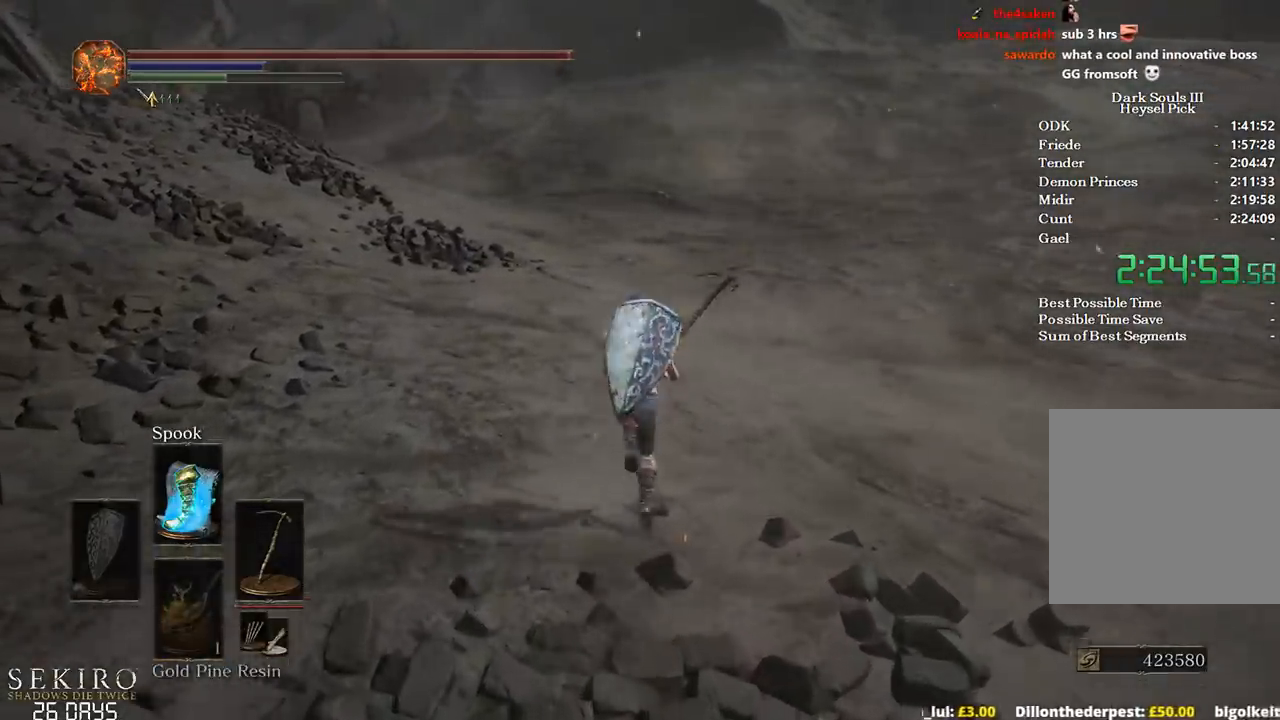
{"buttons": ["B"], "left_stick": "up", "right_stick": "center", "events": []}
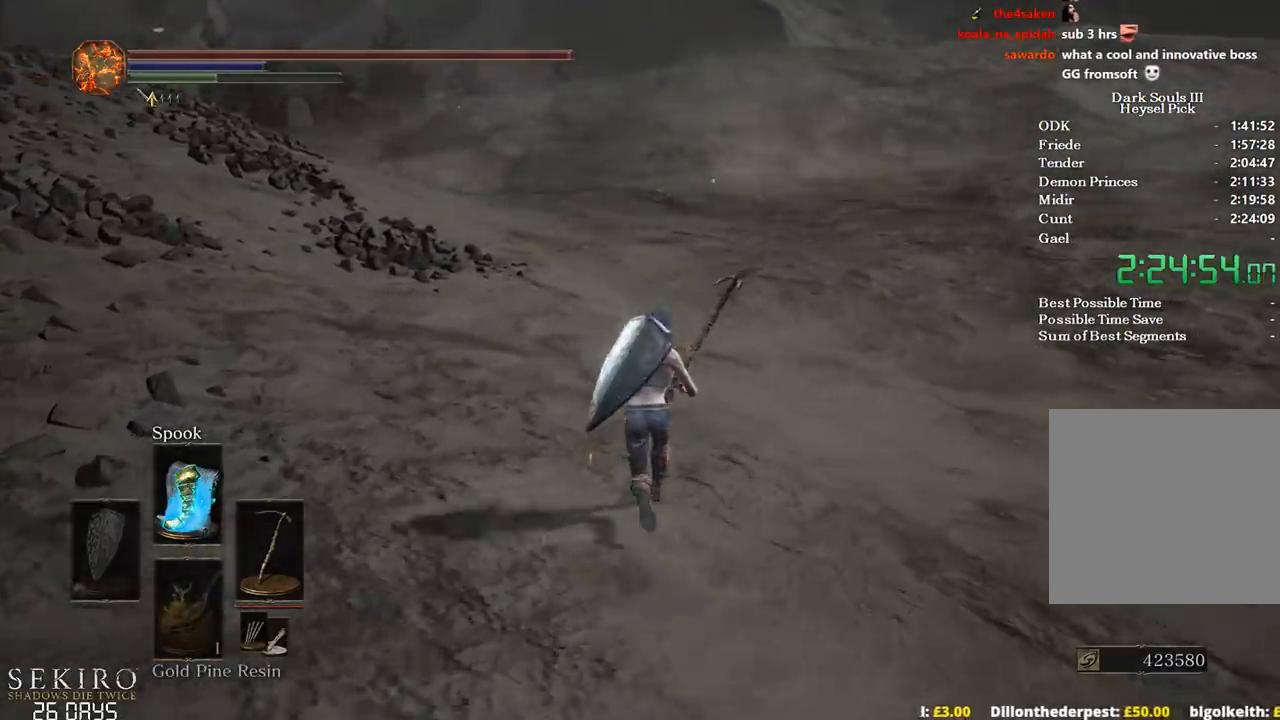
{"buttons": ["A", "B"], "left_stick": "up", "right_stick": "center", "events": [[467, "A", "down"]]}
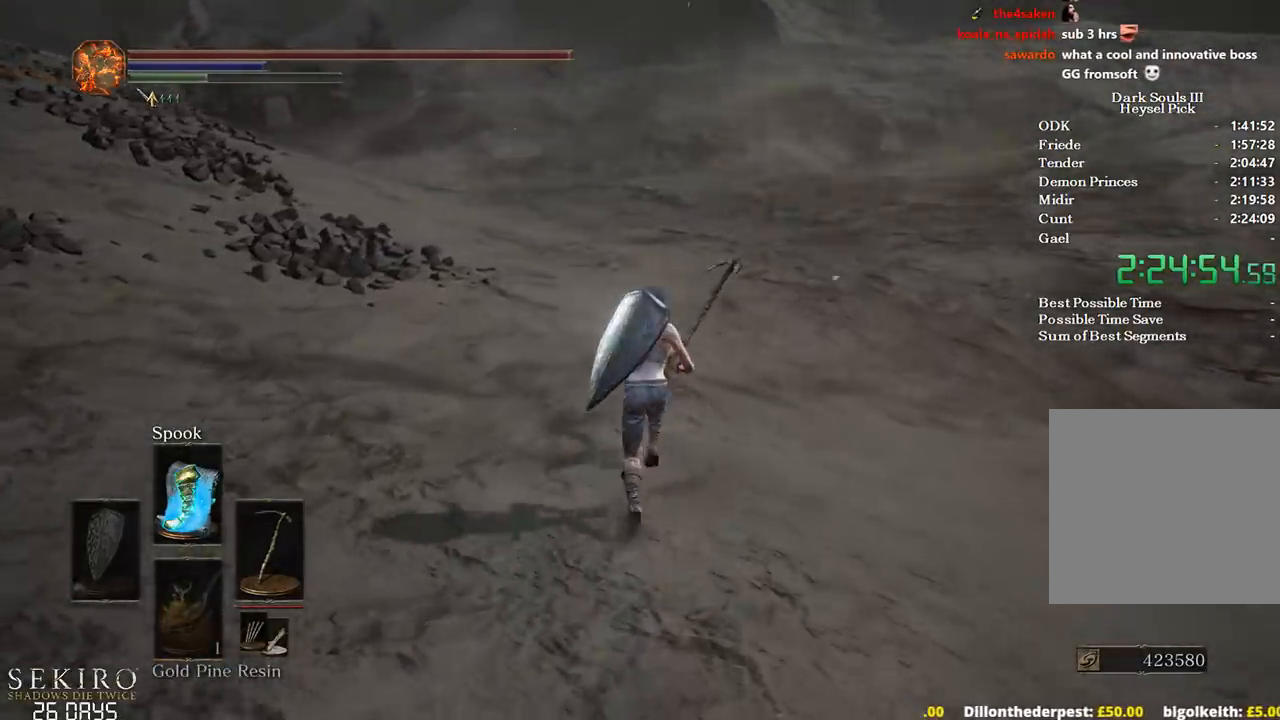
{"buttons": ["A", "B"], "left_stick": "up", "right_stick": "center", "events": [[67, "A", "up"], [183, "A", "down"], [267, "A", "up"], [350, "A", "down"], [400, "A", "up"], [500, "A", "down"]]}
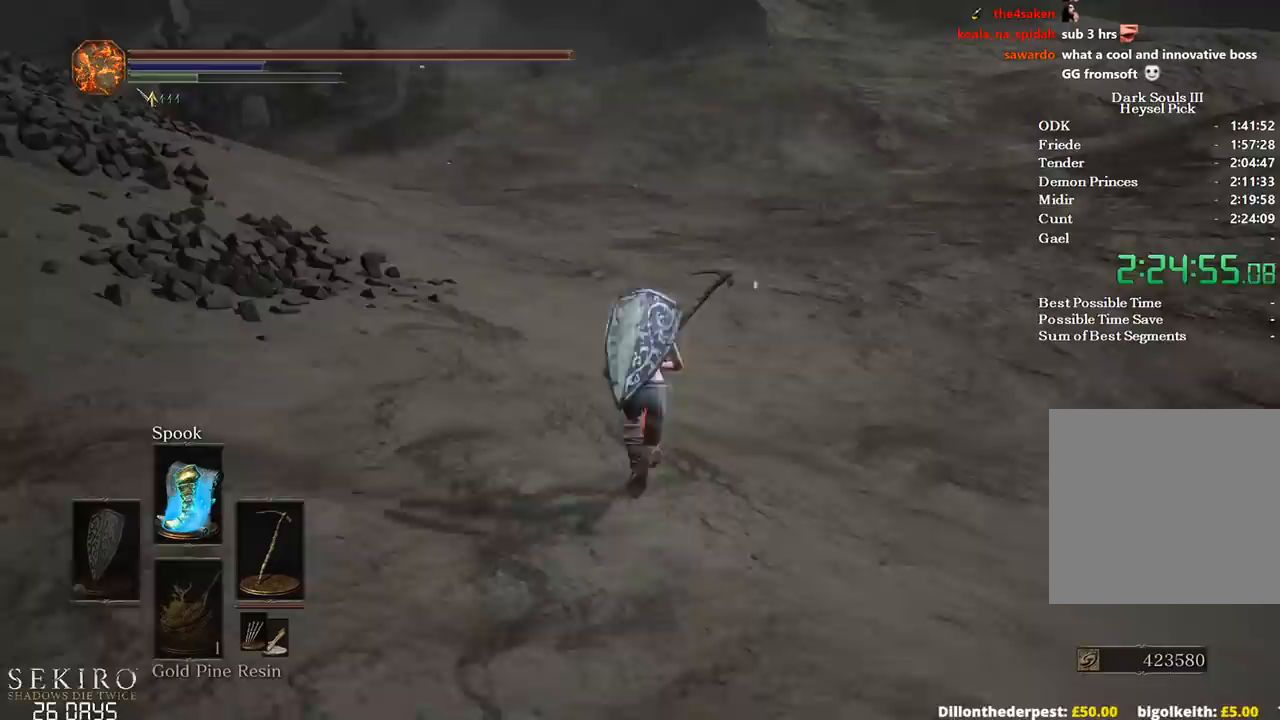
{"buttons": ["B"], "left_stick": "up", "right_stick": "center", "events": [[50, "A", "up"]]}
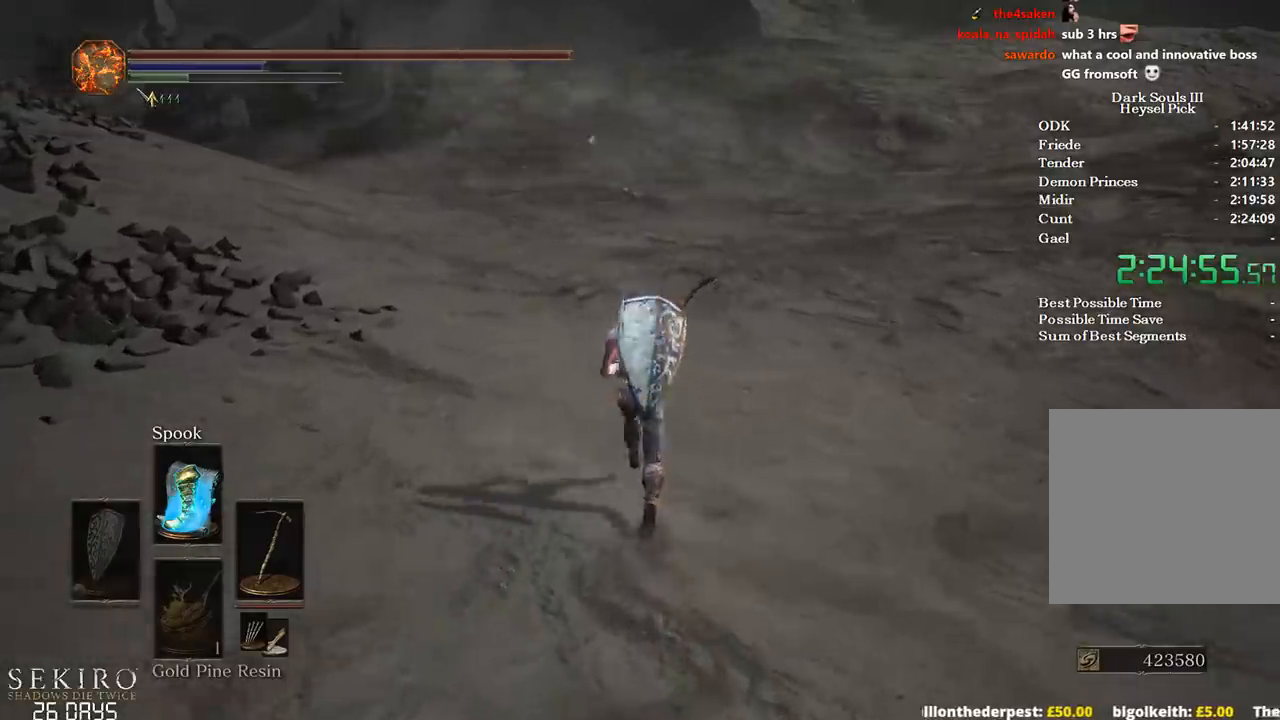
{"buttons": ["B"], "left_stick": "up", "right_stick": "center", "events": []}
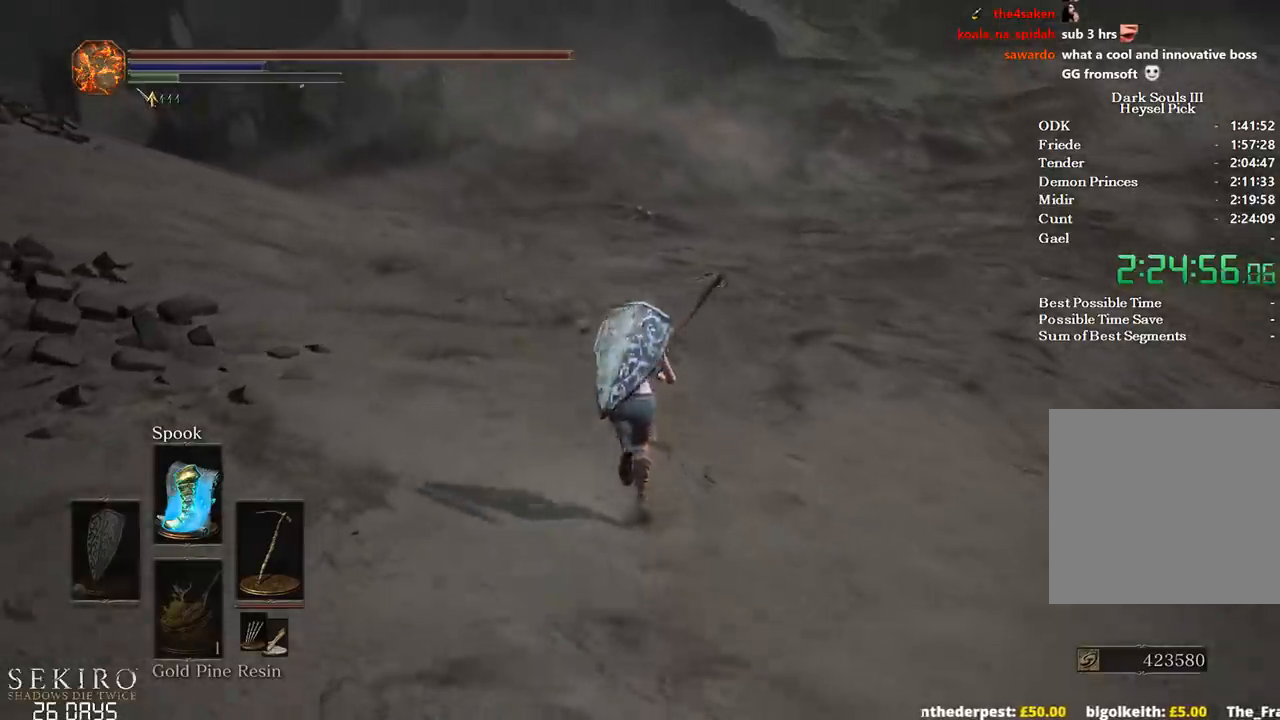
{"buttons": ["B"], "left_stick": "up", "right_stick": "center", "events": []}
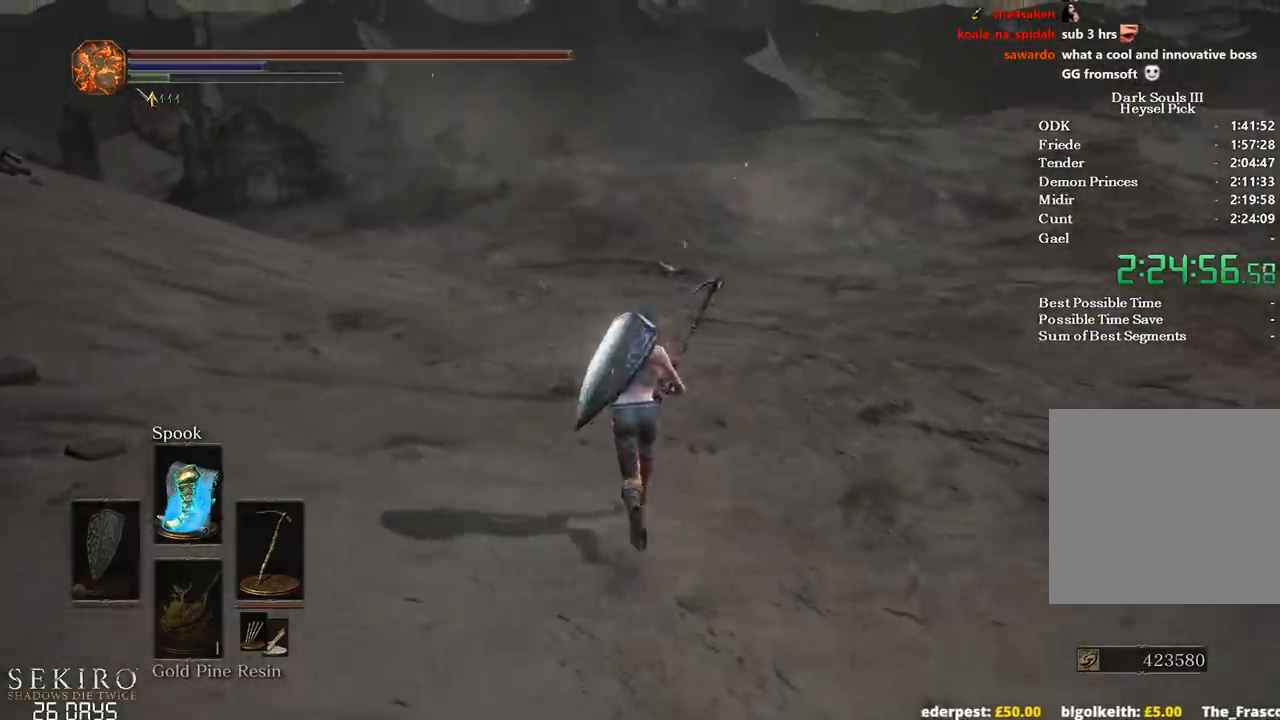
{"buttons": [], "left_stick": "up", "right_stick": "center", "events": [[467, "B", "up"]]}
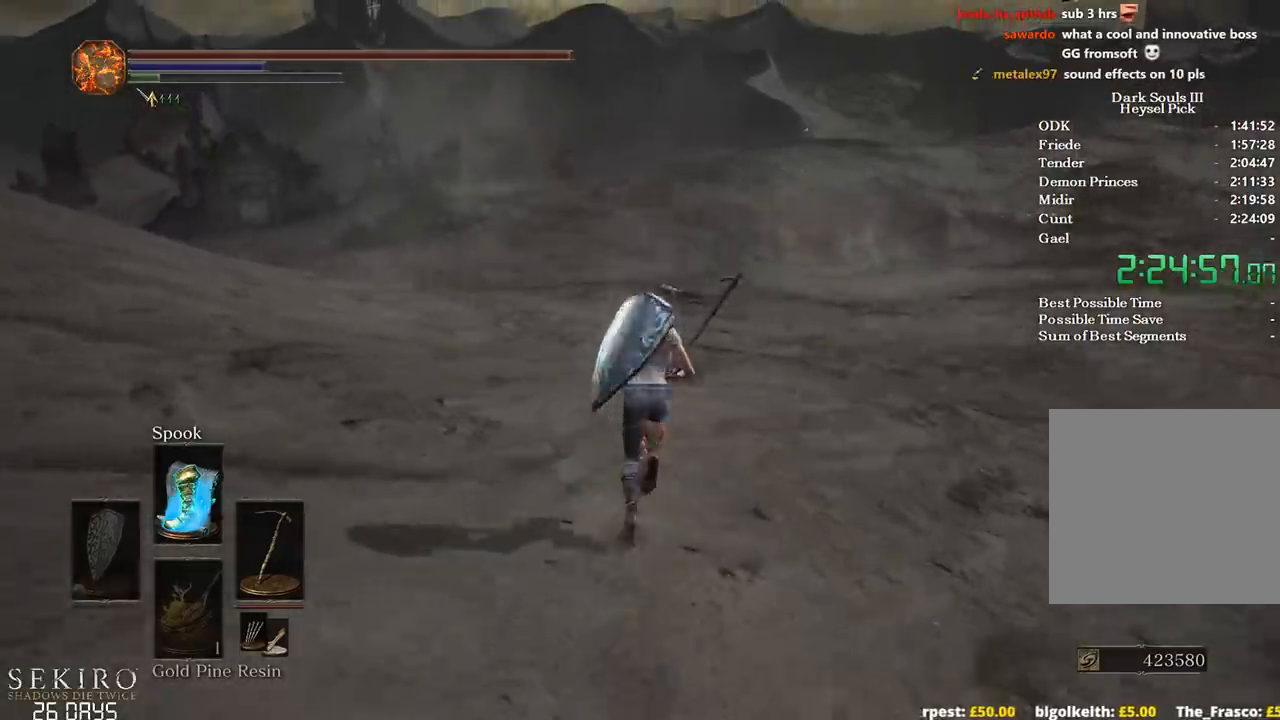
{"buttons": [], "left_stick": "up", "right_stick": "down", "events": [[400, "right_stick", "down"]]}
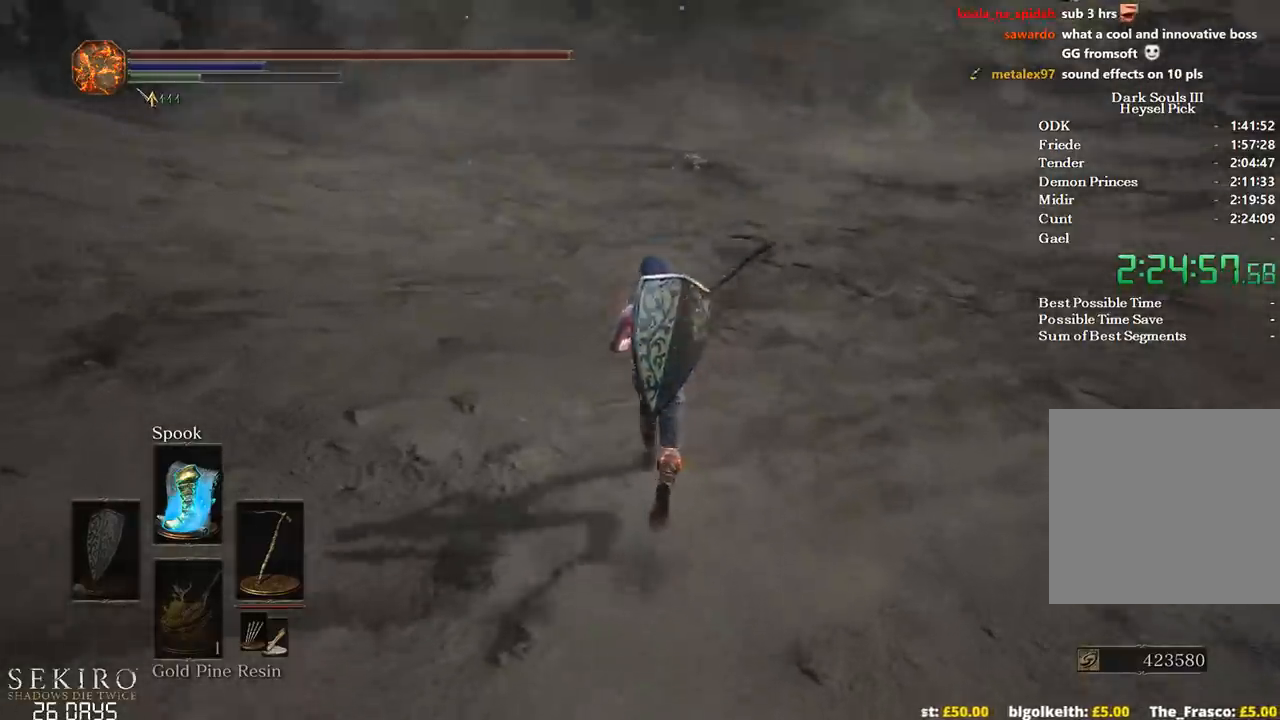
{"buttons": ["B"], "left_stick": "up", "right_stick": "center", "events": [[33, "right_stick", "center"], [467, "B", "down"]]}
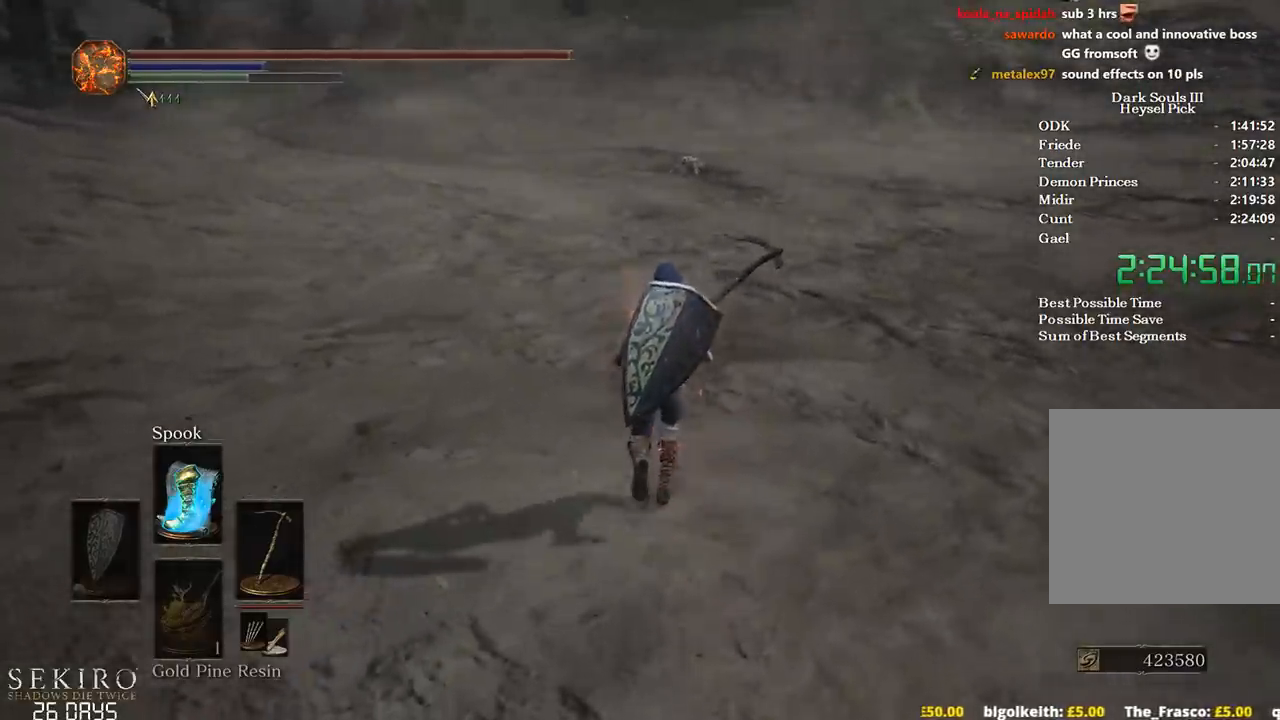
{"buttons": ["B"], "left_stick": "up", "right_stick": "center", "events": []}
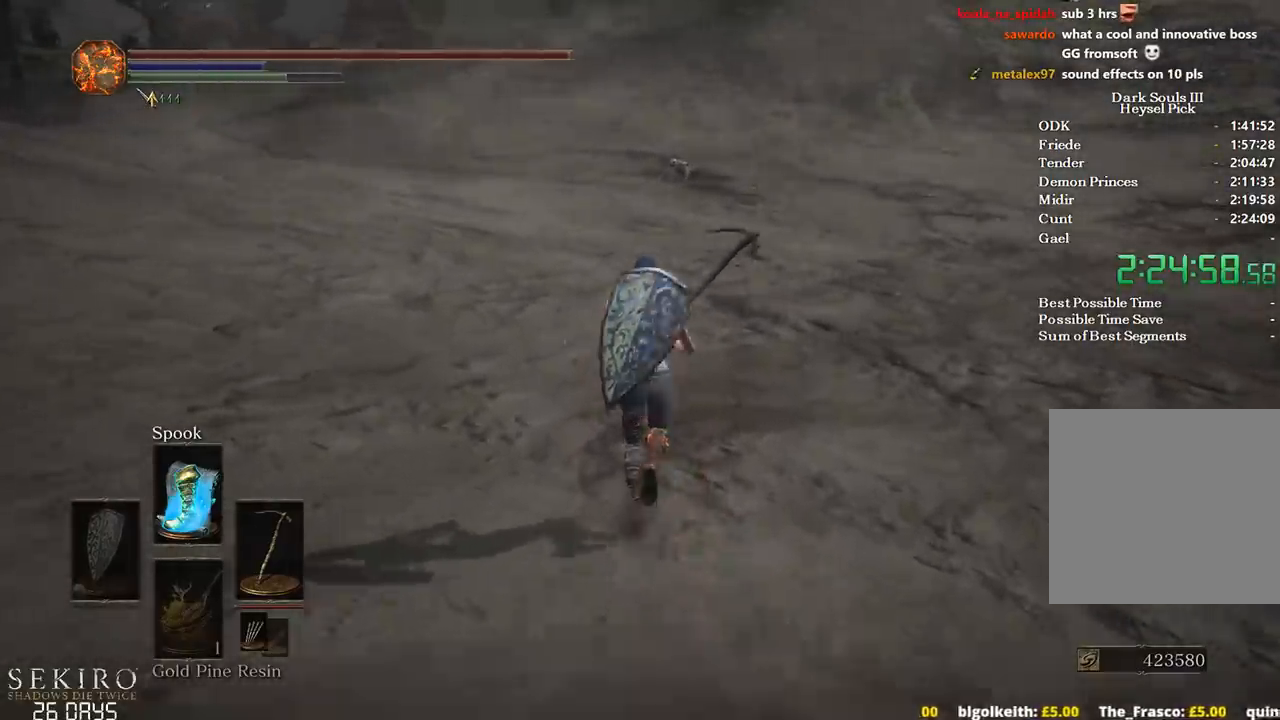
{"buttons": ["B"], "left_stick": "up", "right_stick": "center", "events": []}
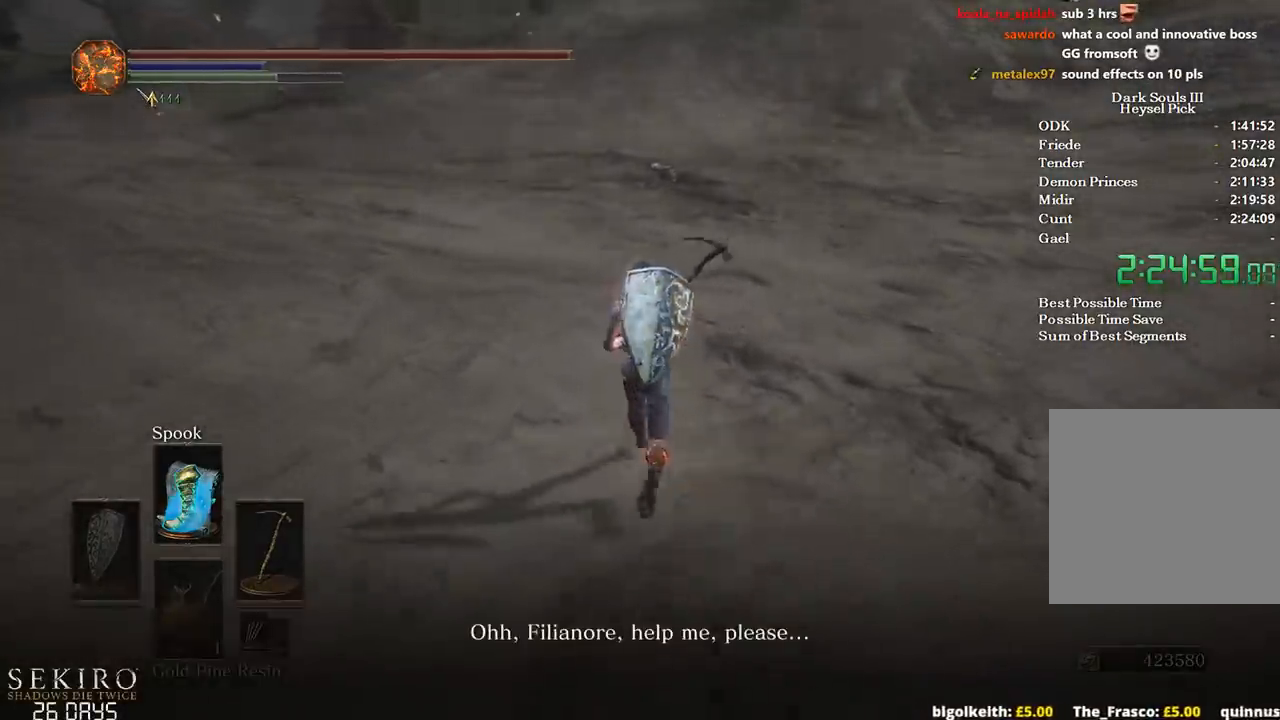
{"buttons": ["A", "B"], "left_stick": "up", "right_stick": "center", "events": [[183, "A", "down"], [233, "A", "up"], [350, "A", "down"], [417, "A", "up"], [500, "A", "down"]]}
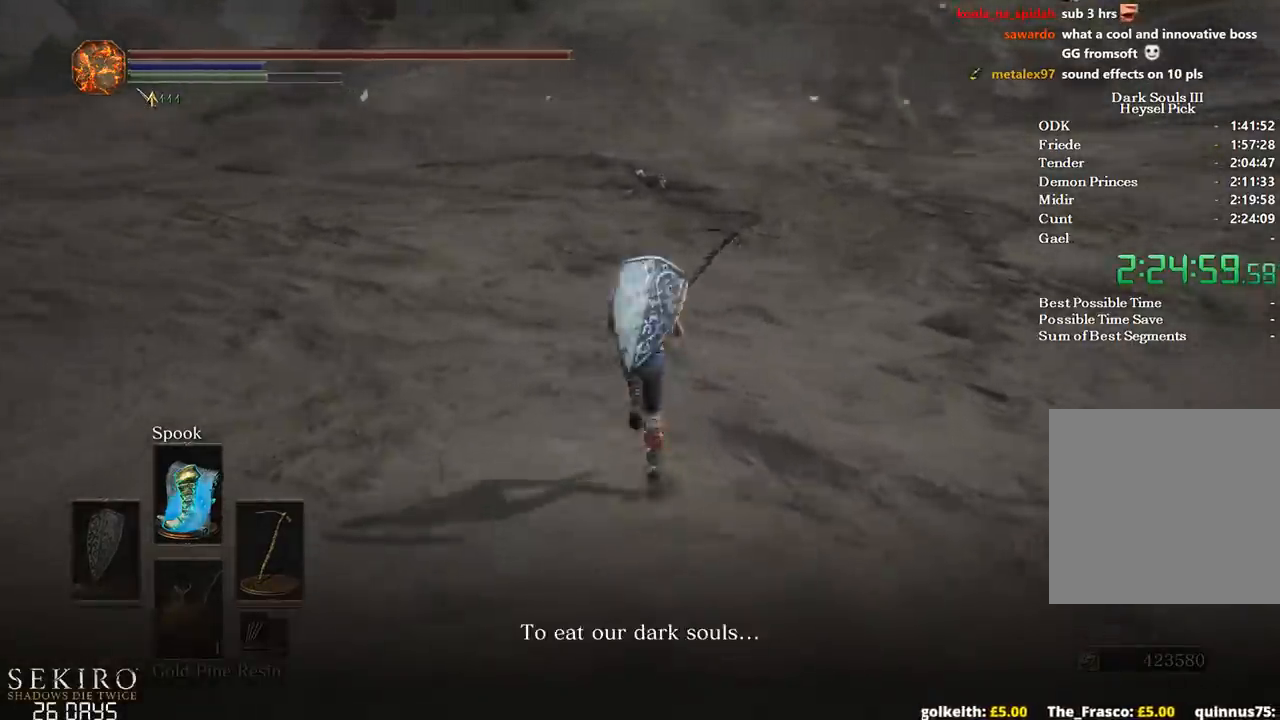
{"buttons": ["B"], "left_stick": "up", "right_stick": "center", "events": [[83, "A", "up"], [167, "A", "down"], [233, "A", "up"], [350, "A", "down"], [367, "A", "up"]]}
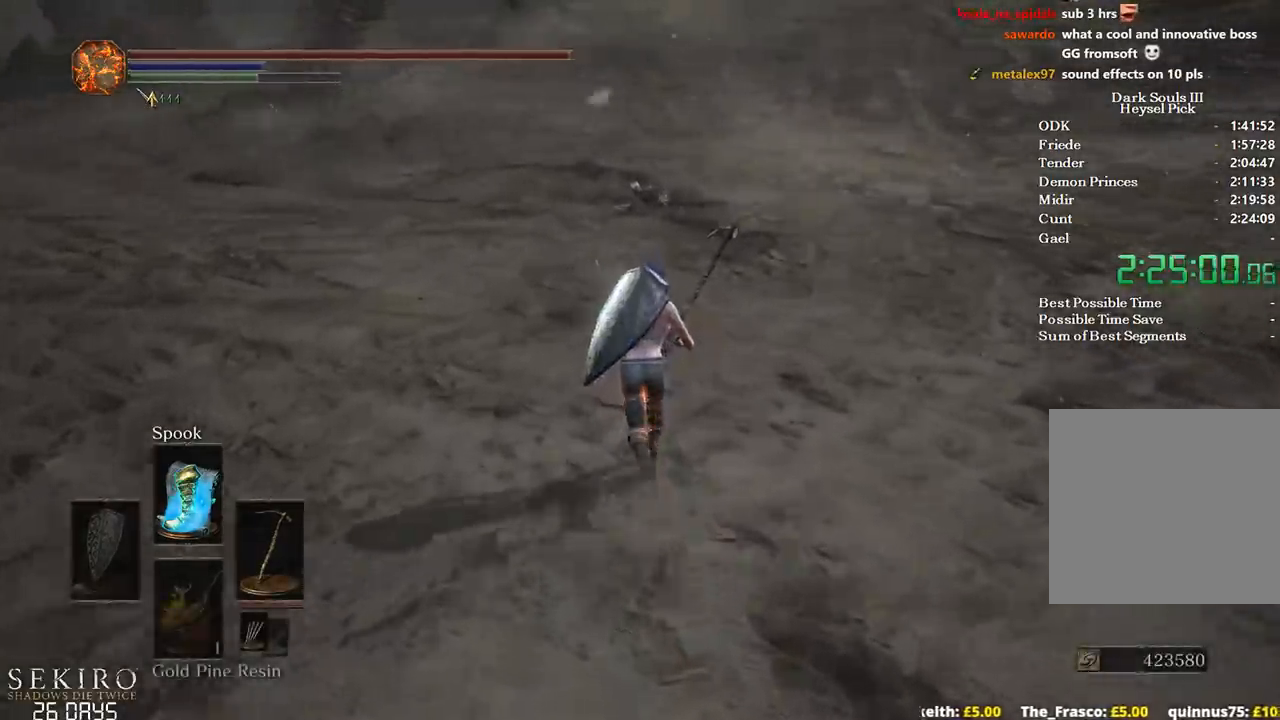
{"buttons": ["B"], "left_stick": "up", "right_stick": "down", "events": [[183, "right_stick", "down"]]}
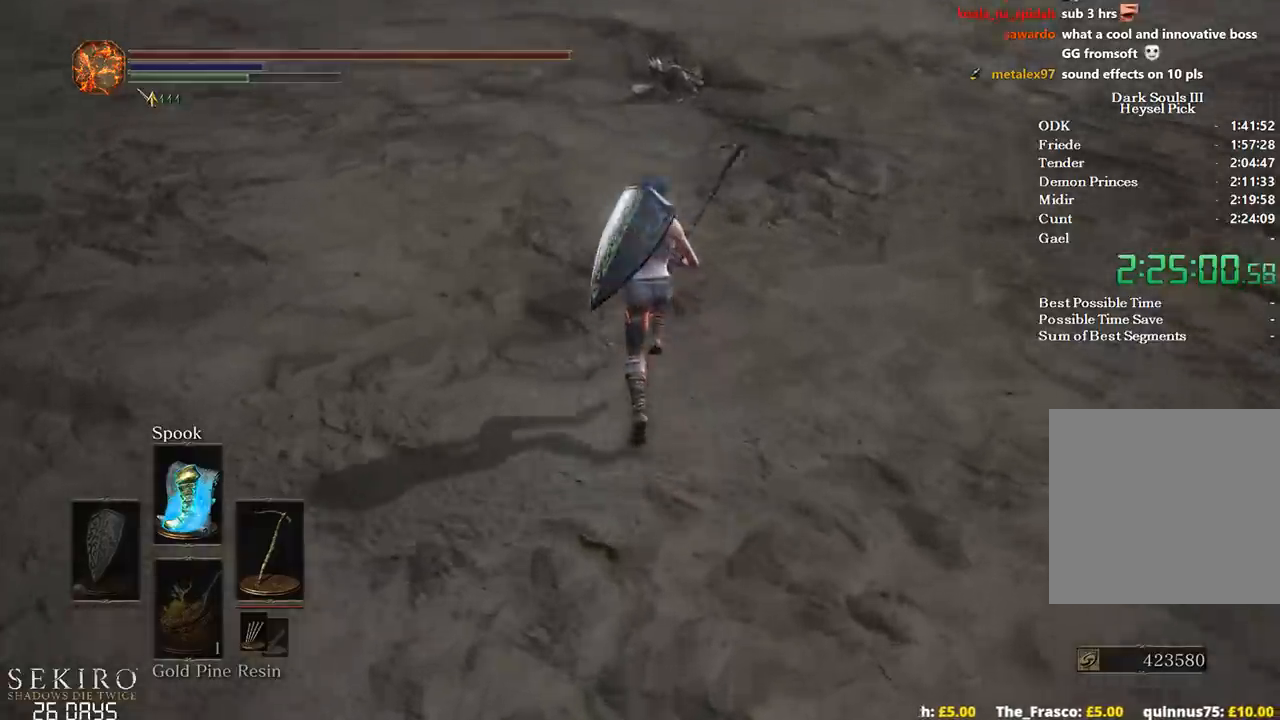
{"buttons": ["B"], "left_stick": "up", "right_stick": "down", "events": []}
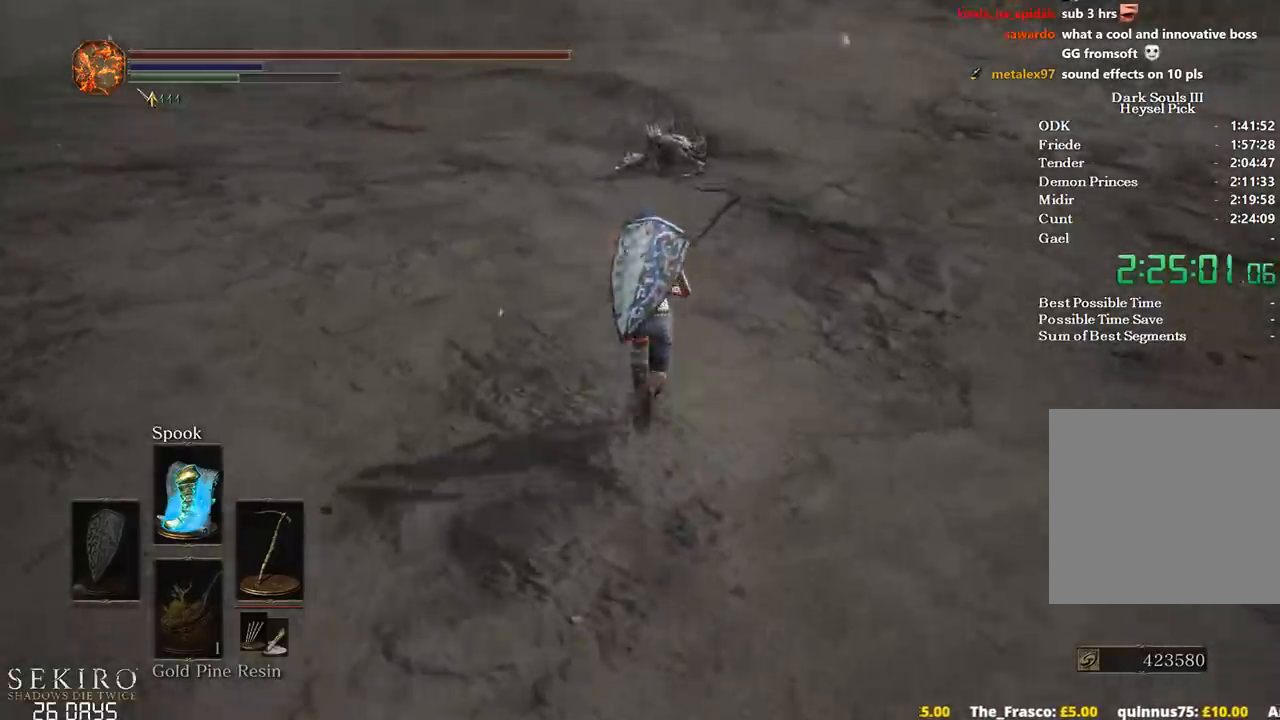
{"buttons": ["B"], "left_stick": "up", "right_stick": "down", "events": []}
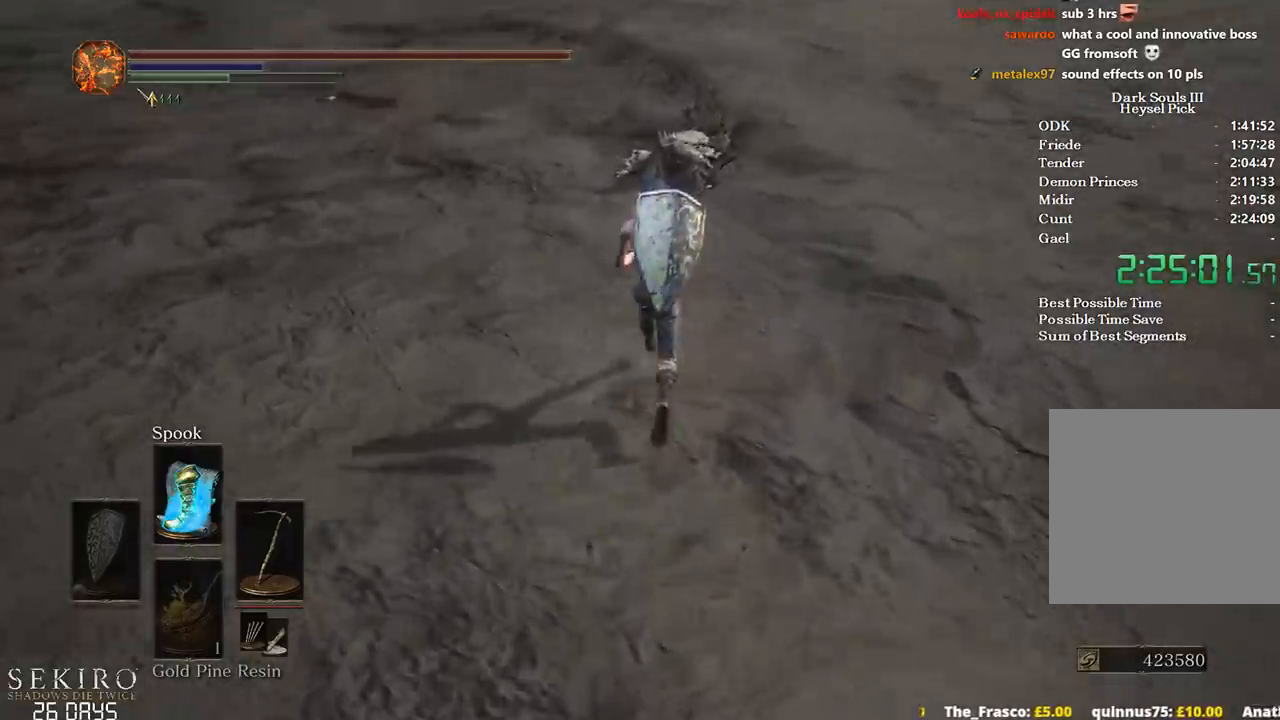
{"buttons": ["B"], "left_stick": "up", "right_stick": "down", "events": [[50, "R1", "down"], [200, "R1", "up"]]}
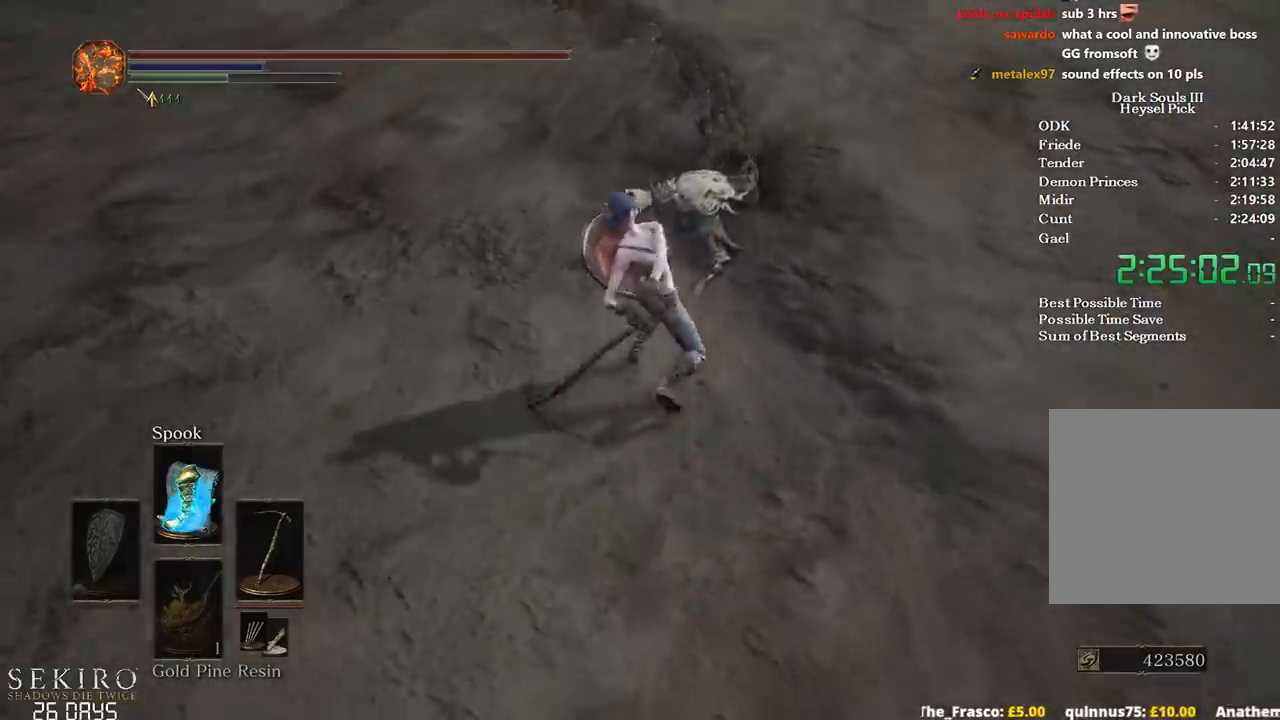
{"buttons": [], "left_stick": "up", "right_stick": "center", "events": [[367, "B", "up"], [383, "right_stick", "center"]]}
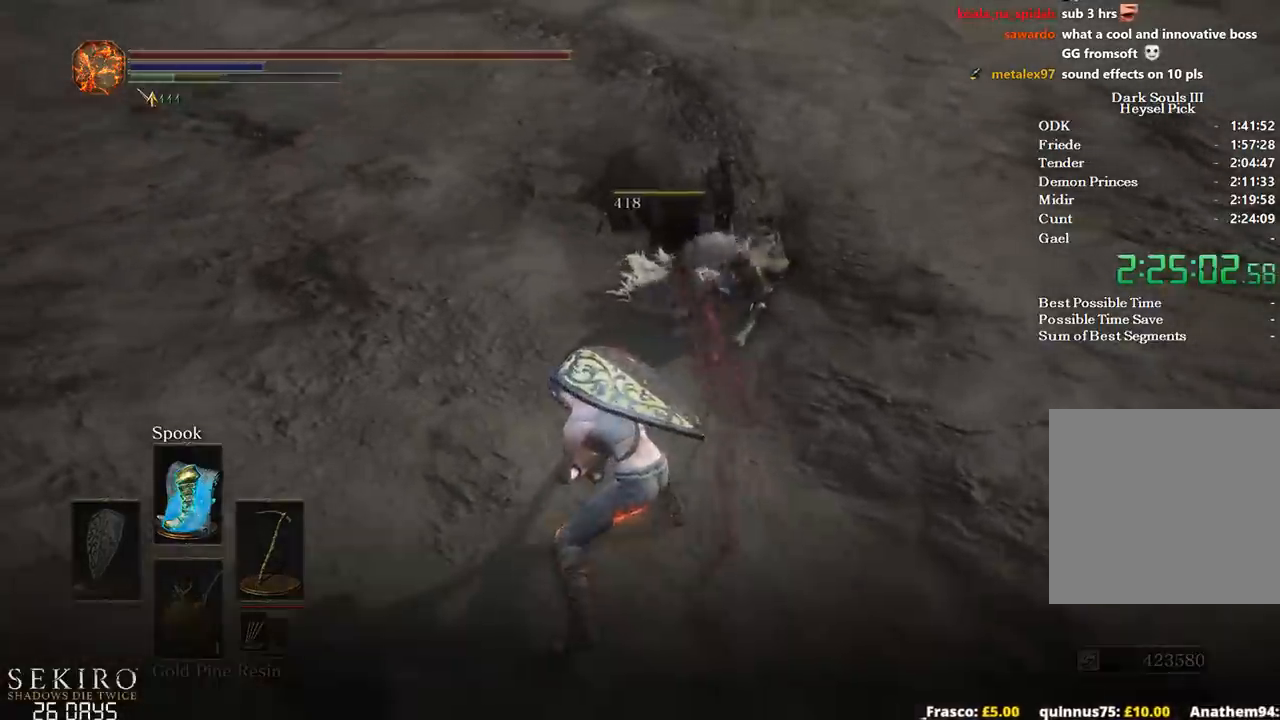
{"buttons": [], "left_stick": "up-left", "right_stick": "up-left", "events": [[167, "left_stick", "up-left"], [250, "right_stick", "left"], [333, "right_stick", "up-left"]]}
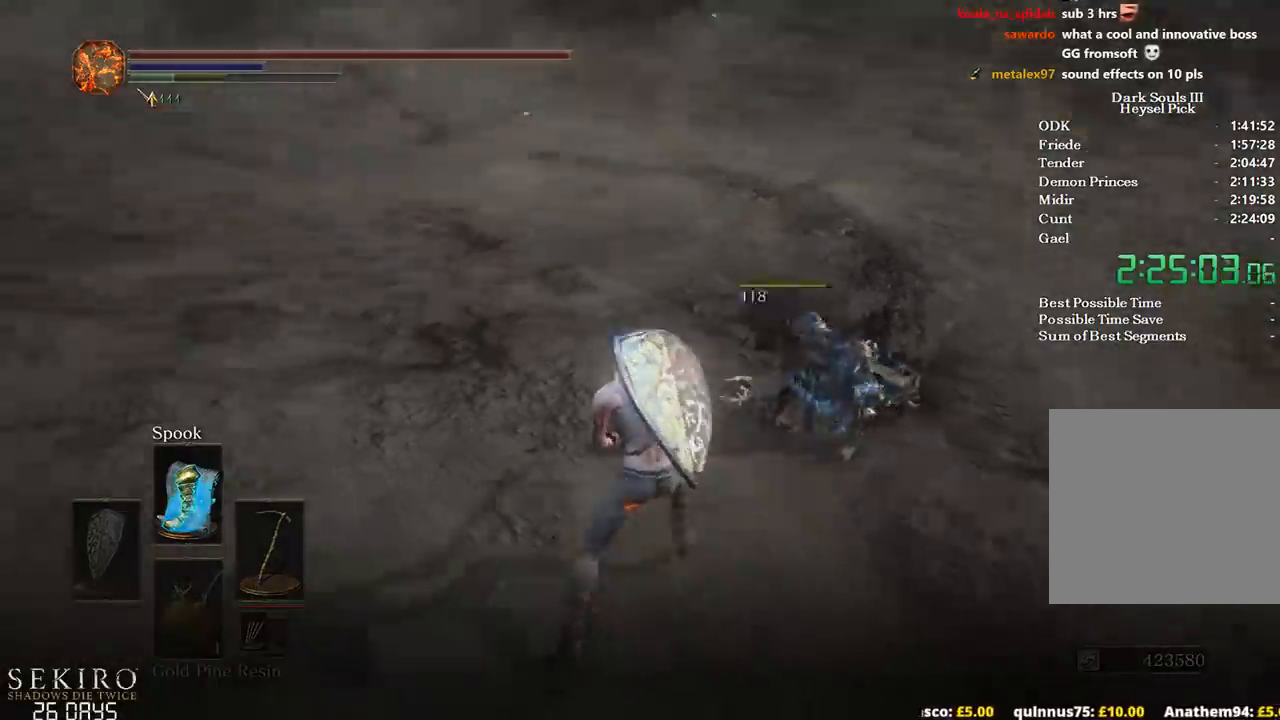
{"buttons": [], "left_stick": "up", "right_stick": "center", "events": [[150, "left_stick", "up"], [417, "right_stick", "center"]]}
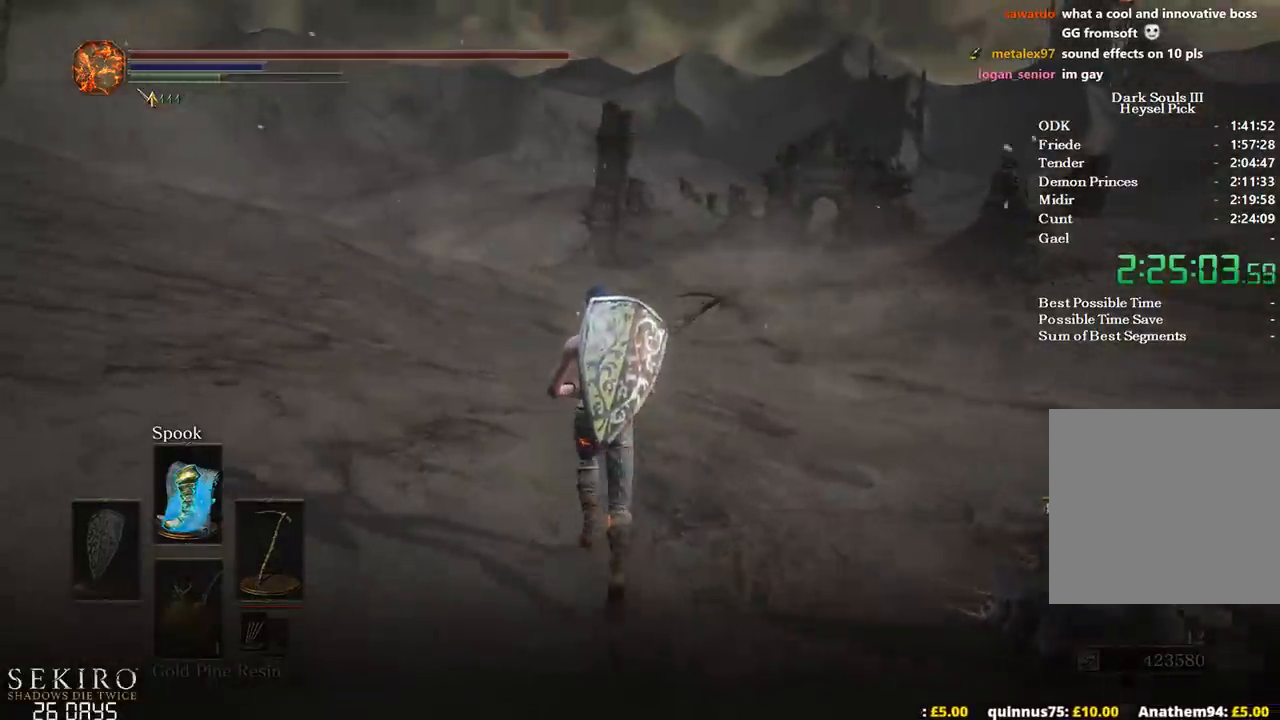
{"buttons": ["B"], "left_stick": "up", "right_stick": "center", "events": [[233, "B", "down"]]}
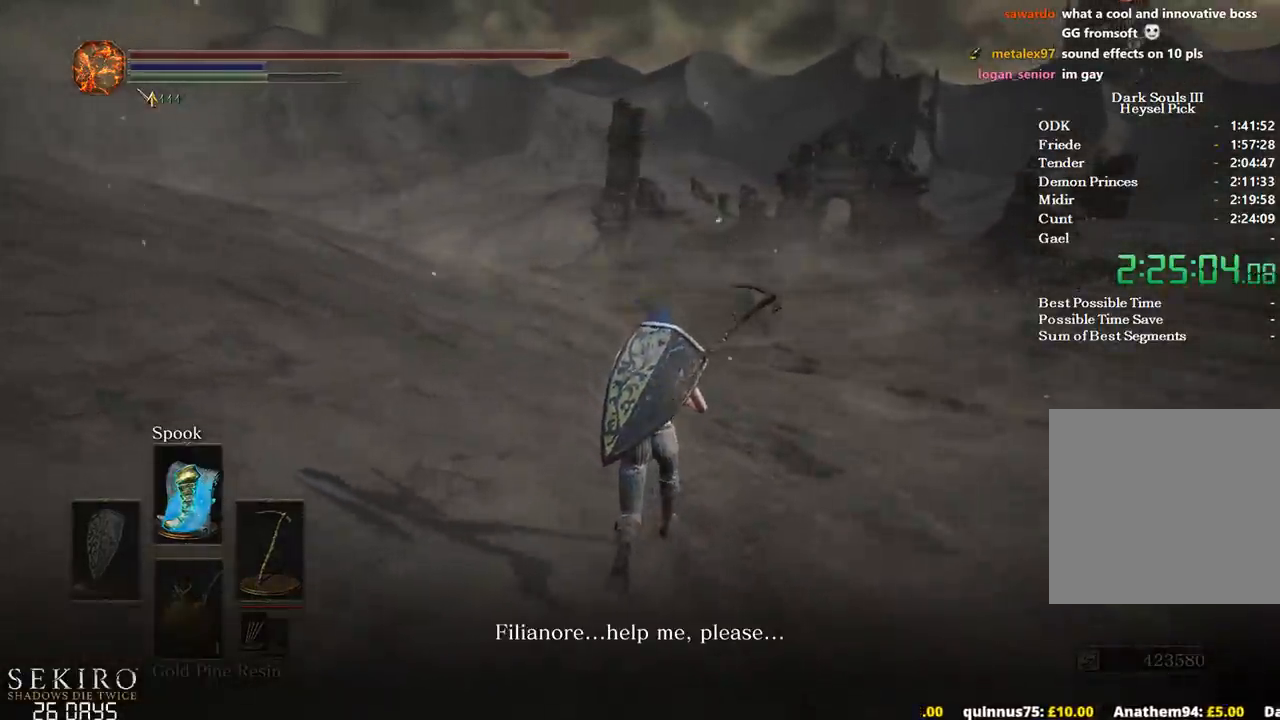
{"buttons": ["B"], "left_stick": "up", "right_stick": "center", "events": []}
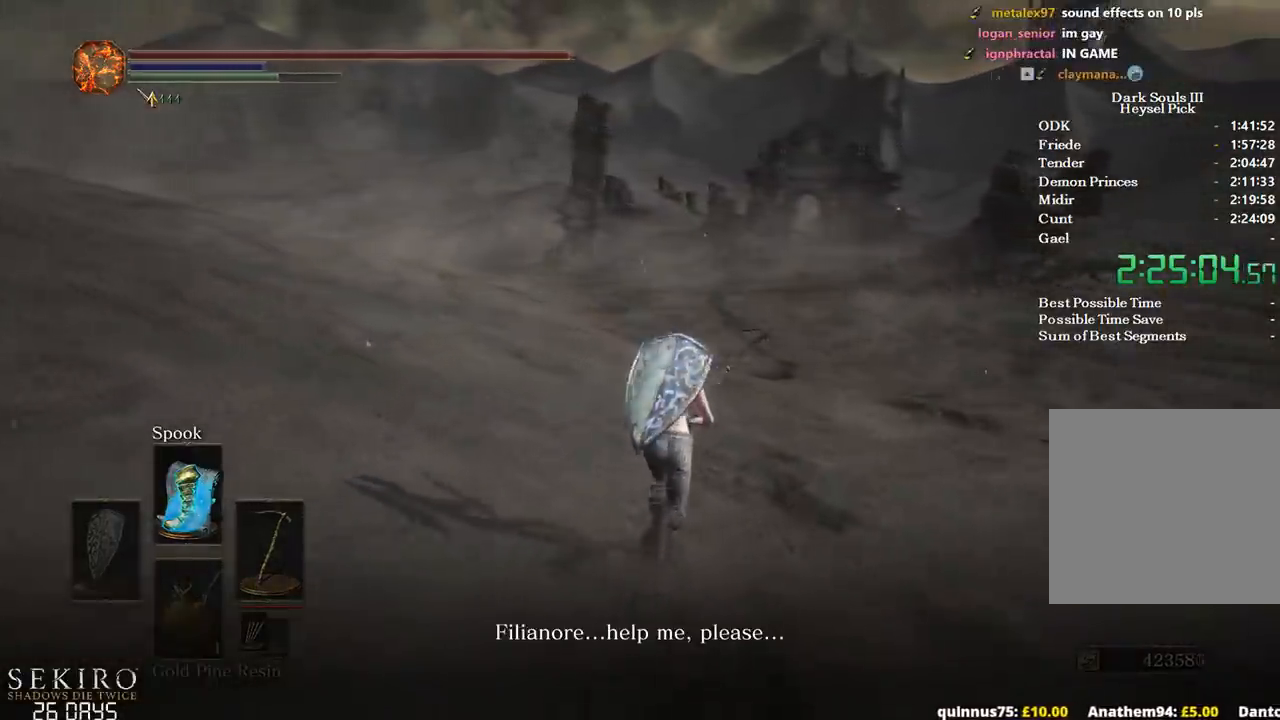
{"buttons": ["B"], "left_stick": "up", "right_stick": "center", "events": []}
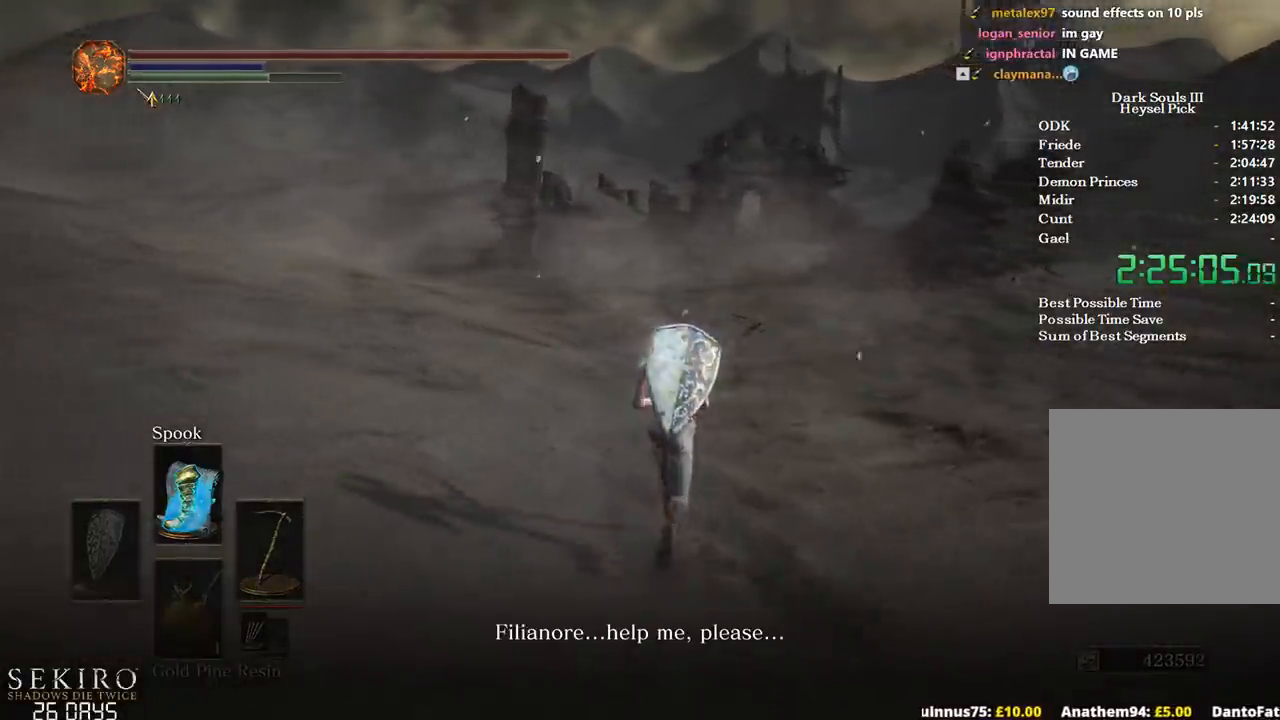
{"buttons": ["B"], "left_stick": "up", "right_stick": "center", "events": [[17, "A", "down"], [100, "A", "up"], [167, "A", "down"], [250, "A", "up"], [333, "A", "down"], [400, "A", "up"]]}
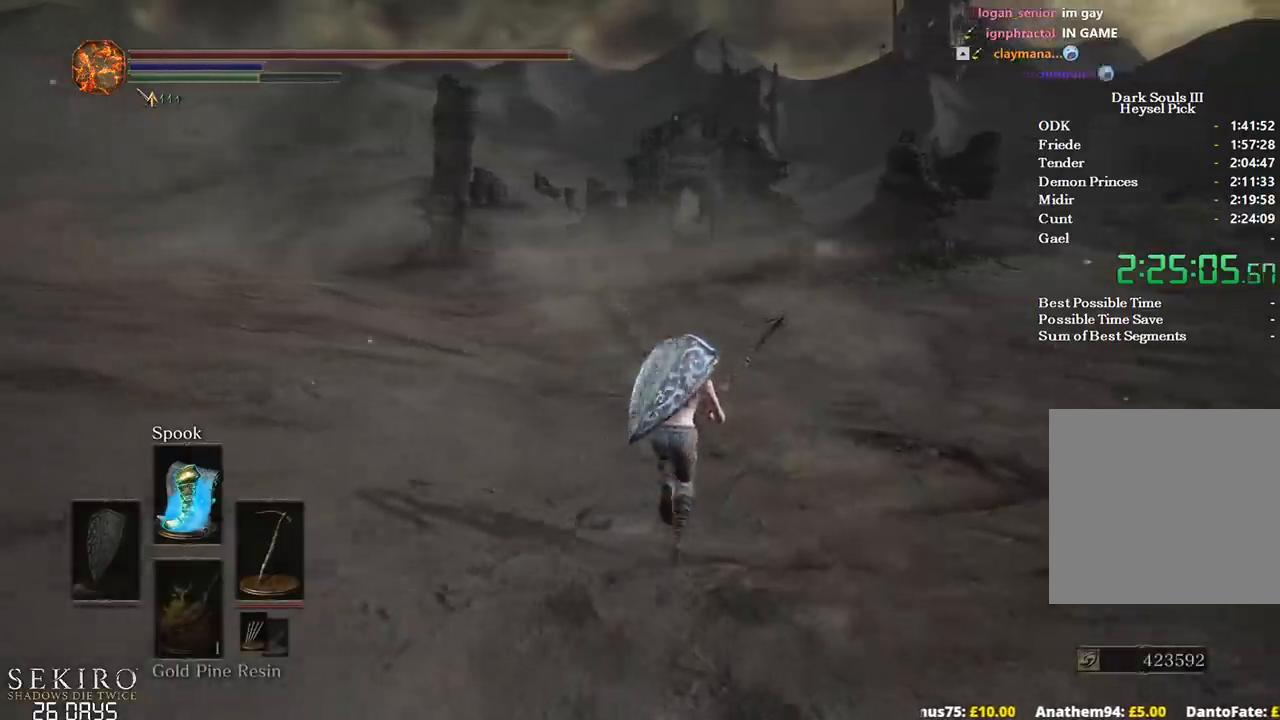
{"buttons": ["B"], "left_stick": "up", "right_stick": "center", "events": []}
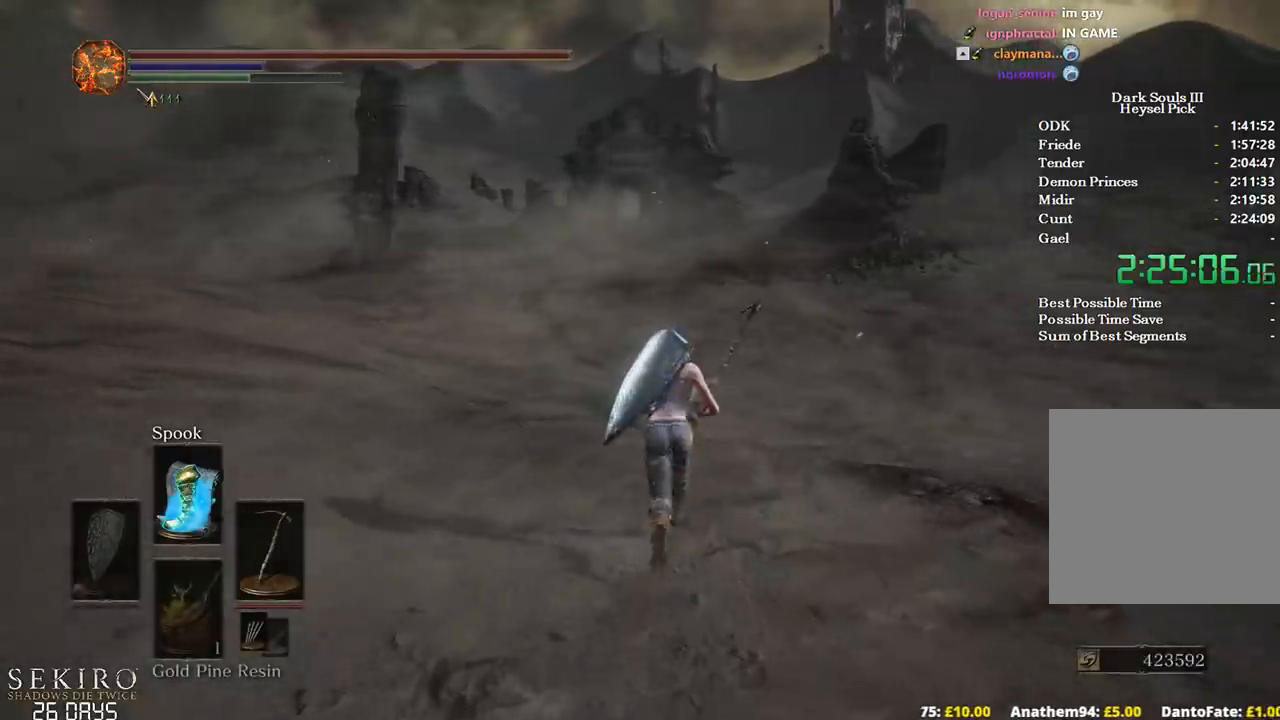
{"buttons": ["B"], "left_stick": "up", "right_stick": "center", "events": []}
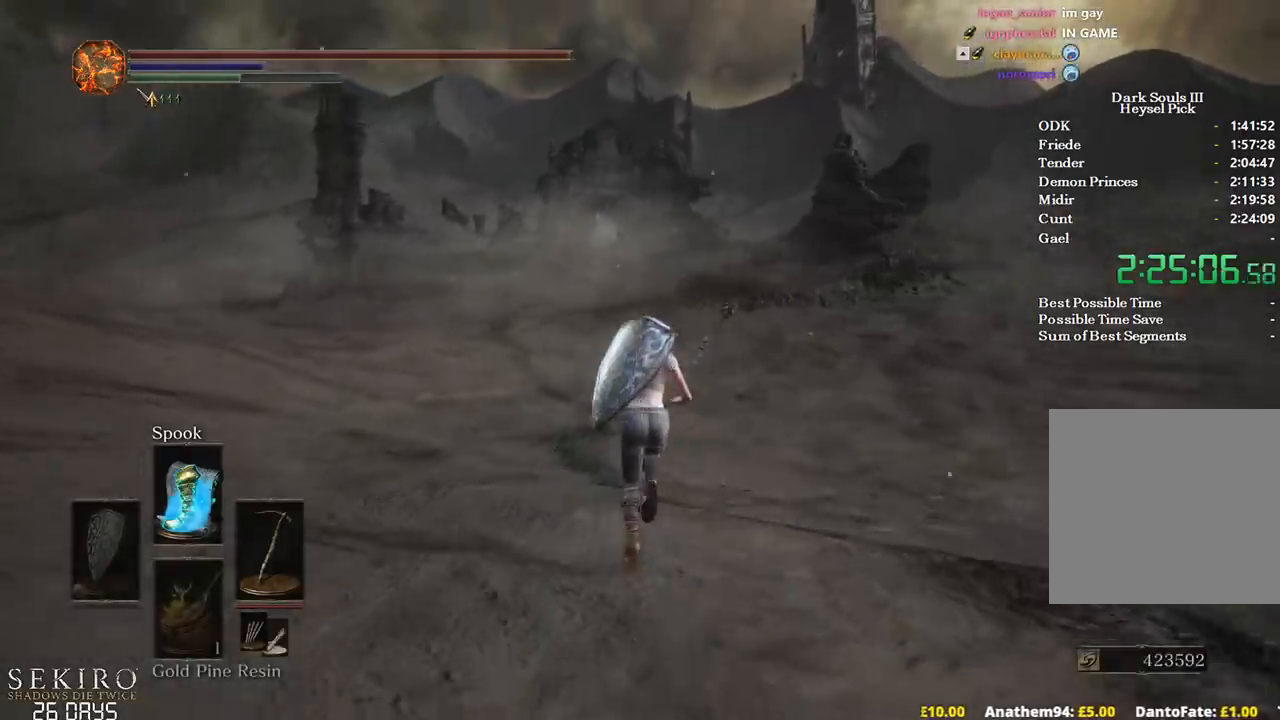
{"buttons": ["B"], "left_stick": "up", "right_stick": "center", "events": []}
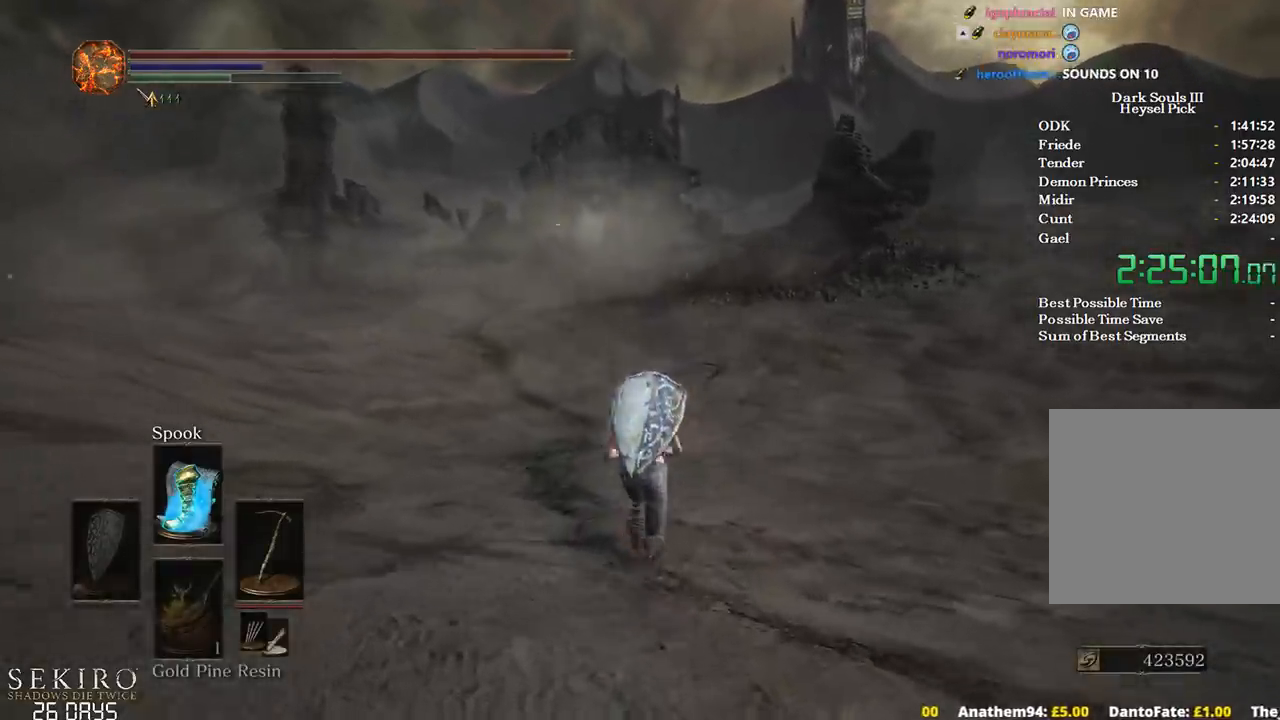
{"buttons": ["B"], "left_stick": "up", "right_stick": "center", "events": []}
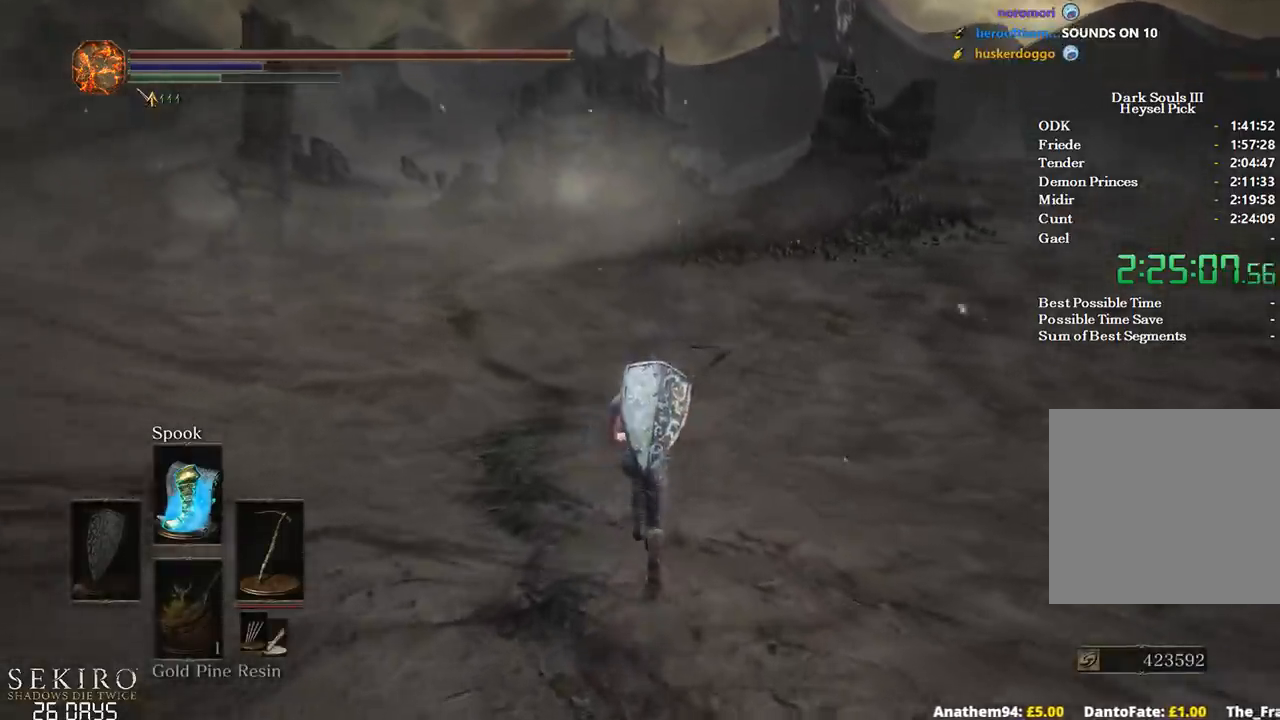
{"buttons": ["B"], "left_stick": "up", "right_stick": "center", "events": [[33, "START", "down"], [100, "A", "down"], [100, "START", "up"], [200, "DPAD_DOWN", "down"], [233, "A", "up"], [283, "DPAD_DOWN", "up"], [333, "DPAD_DOWN", "down"], [417, "A", "down"], [450, "DPAD_DOWN", "up"], [500, "A", "up"]]}